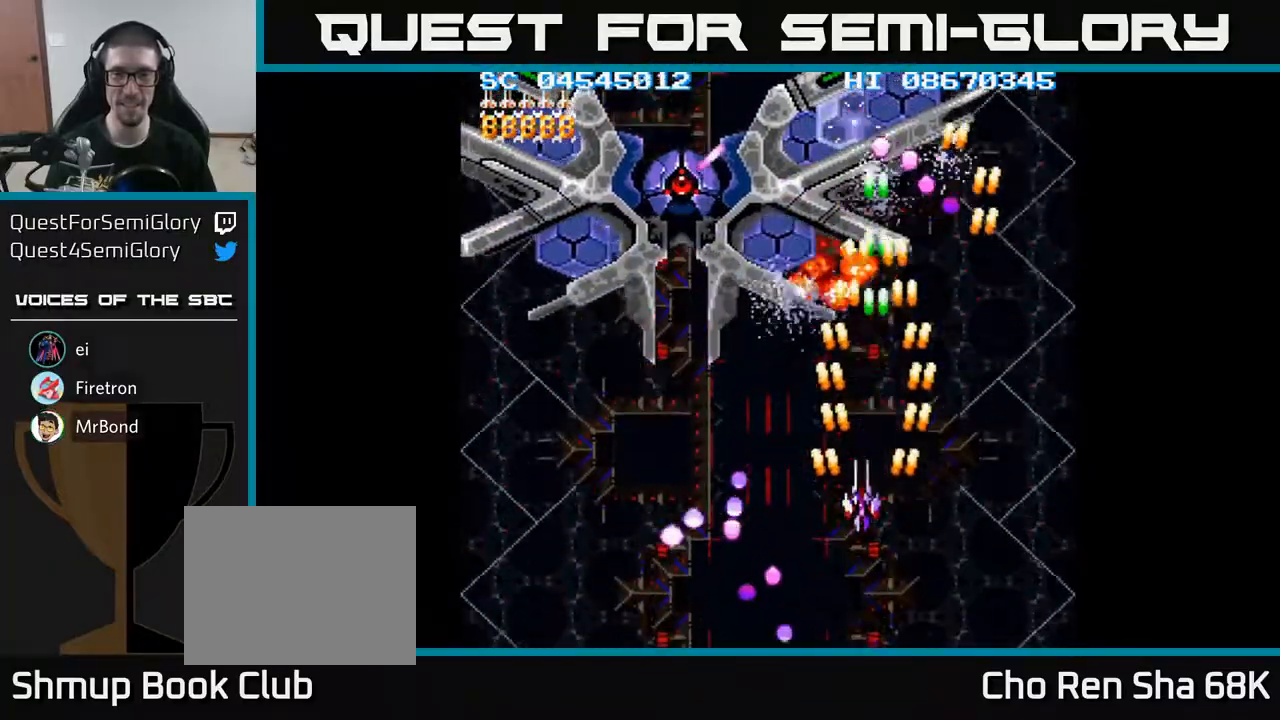
Gameplay with a controller (Xbox layout); each line is a JSON object with the inputs held at the frame after it. "events" lists button and stick changes between this image and that frame as [ms after this image, input, new state], when the widget could be followed in between. Not read: L3 R3 left_stick right_stick.
{"buttons": ["A"], "events": [[117, "DPAD_LEFT", "up"], [267, "DPAD_UP", "up"]]}
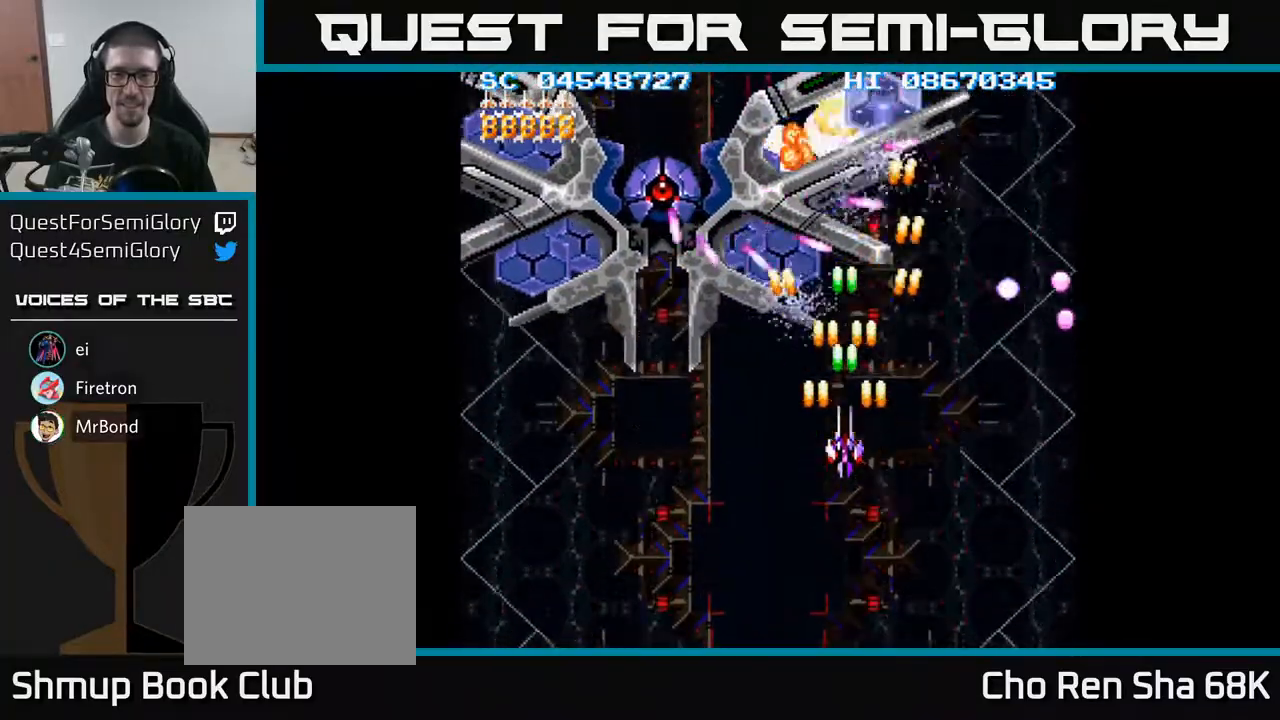
{"buttons": ["A"], "events": [[33, "DPAD_DOWN", "down"], [450, "DPAD_DOWN", "up"]]}
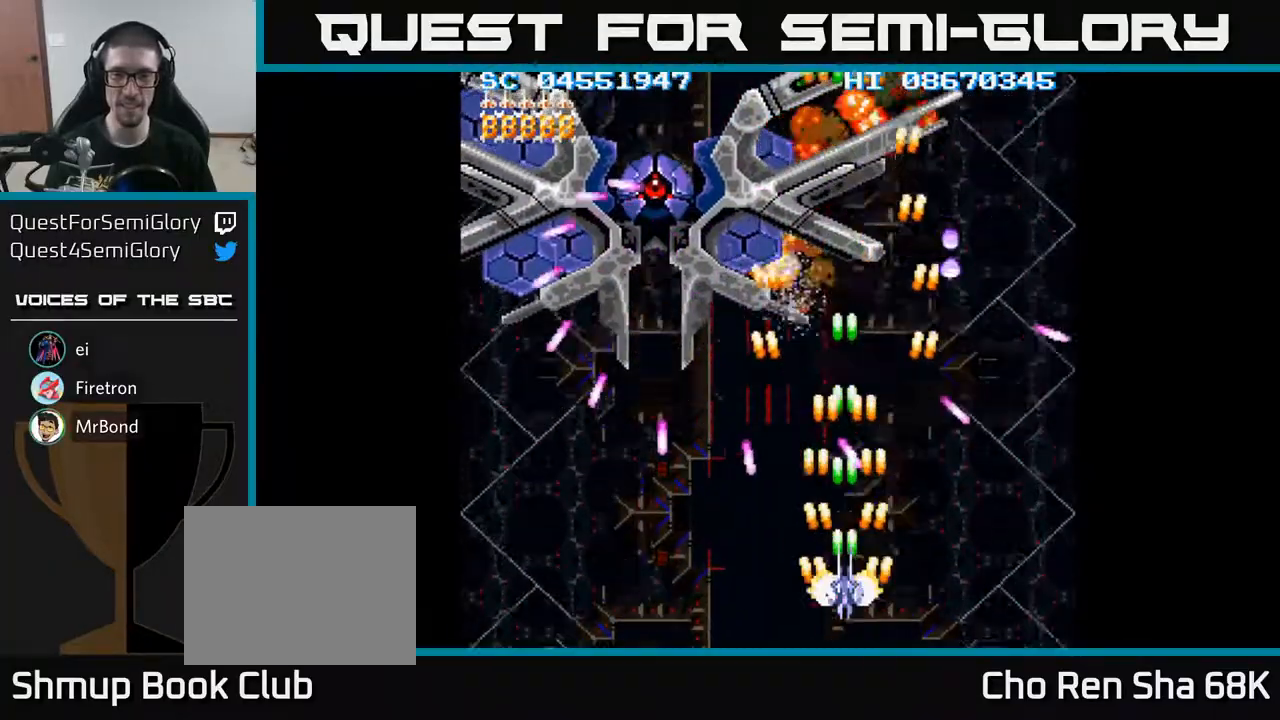
{"buttons": ["A", "DPAD_DOWN", "DPAD_RIGHT"], "events": [[150, "DPAD_UP", "down"], [333, "DPAD_LEFT", "down"], [383, "DPAD_UP", "up"], [433, "DPAD_LEFT", "up"], [450, "DPAD_DOWN", "down"], [483, "DPAD_RIGHT", "down"]]}
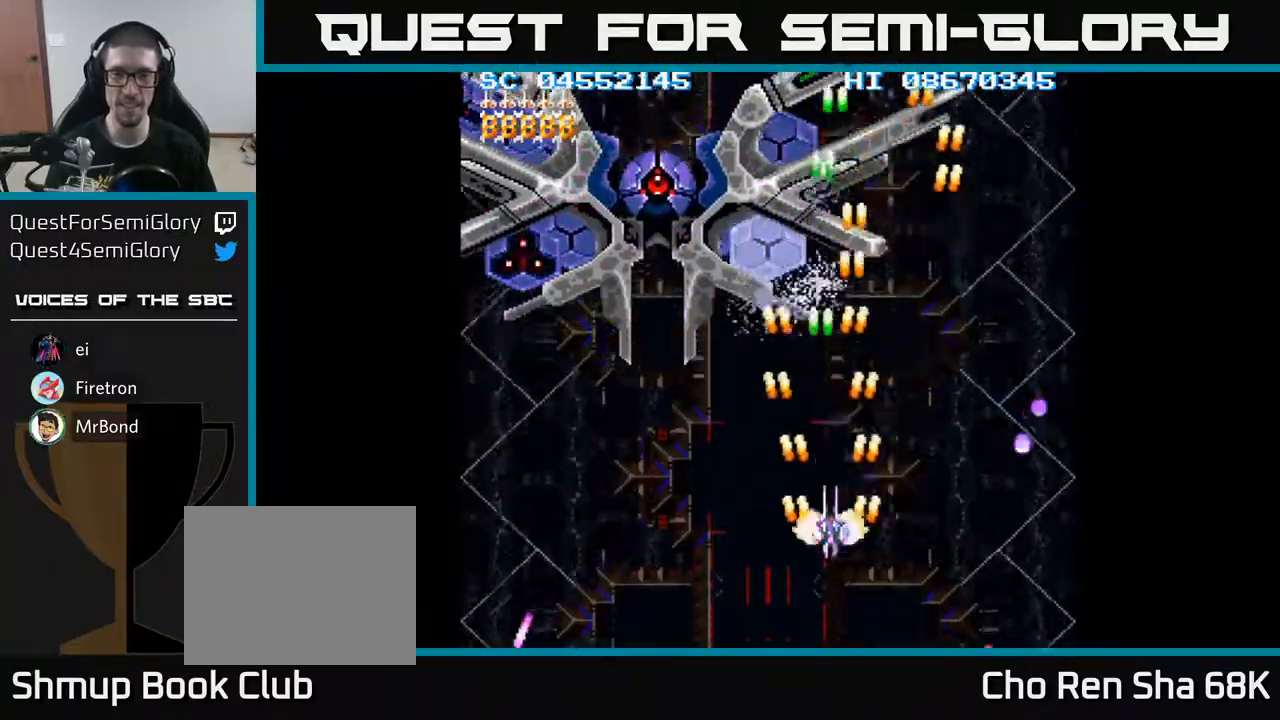
{"buttons": ["A"], "events": [[17, "DPAD_RIGHT", "up"], [33, "DPAD_DOWN", "up"]]}
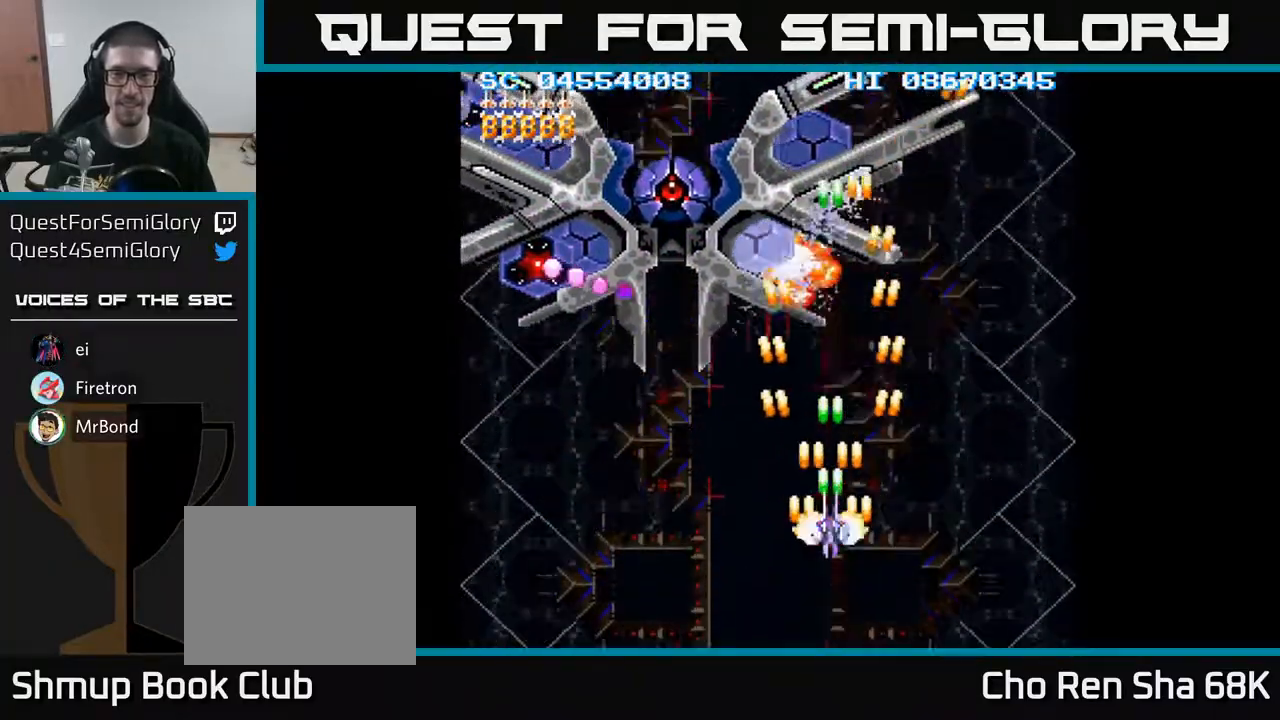
{"buttons": ["A"], "events": []}
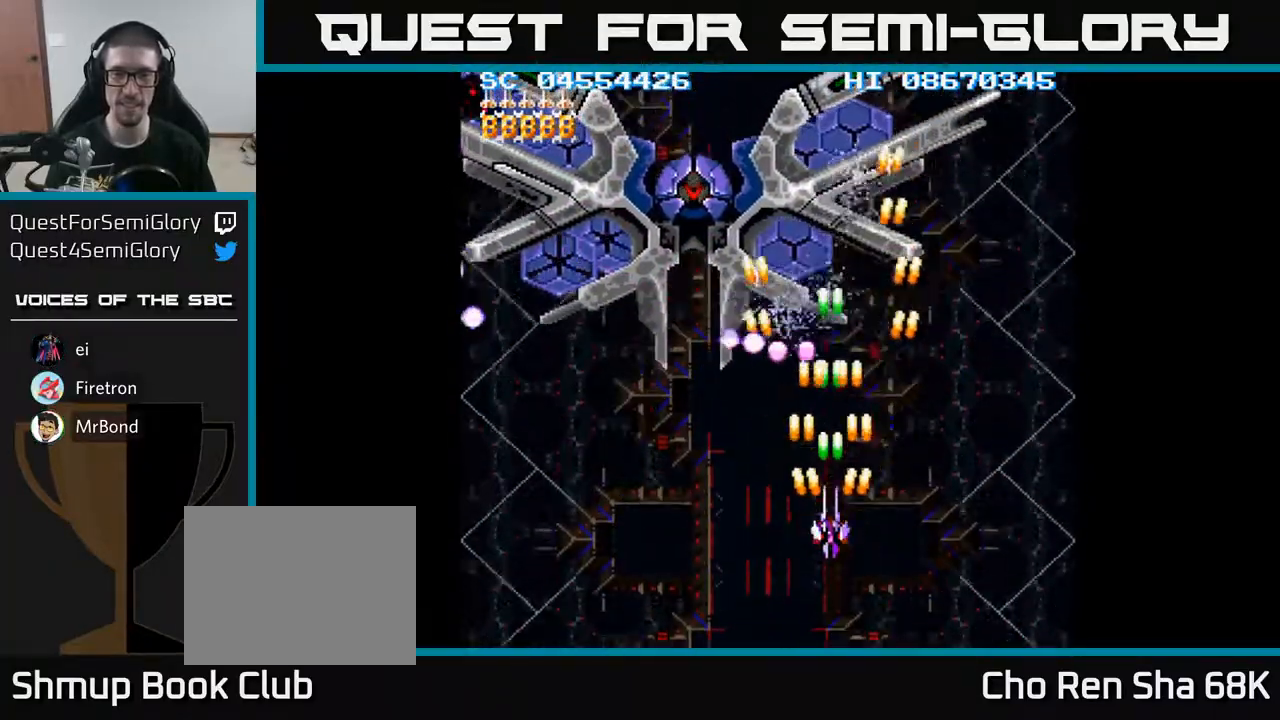
{"buttons": ["A", "DPAD_LEFT"], "events": [[300, "DPAD_DOWN", "down"], [367, "DPAD_LEFT", "down"], [450, "DPAD_DOWN", "up"]]}
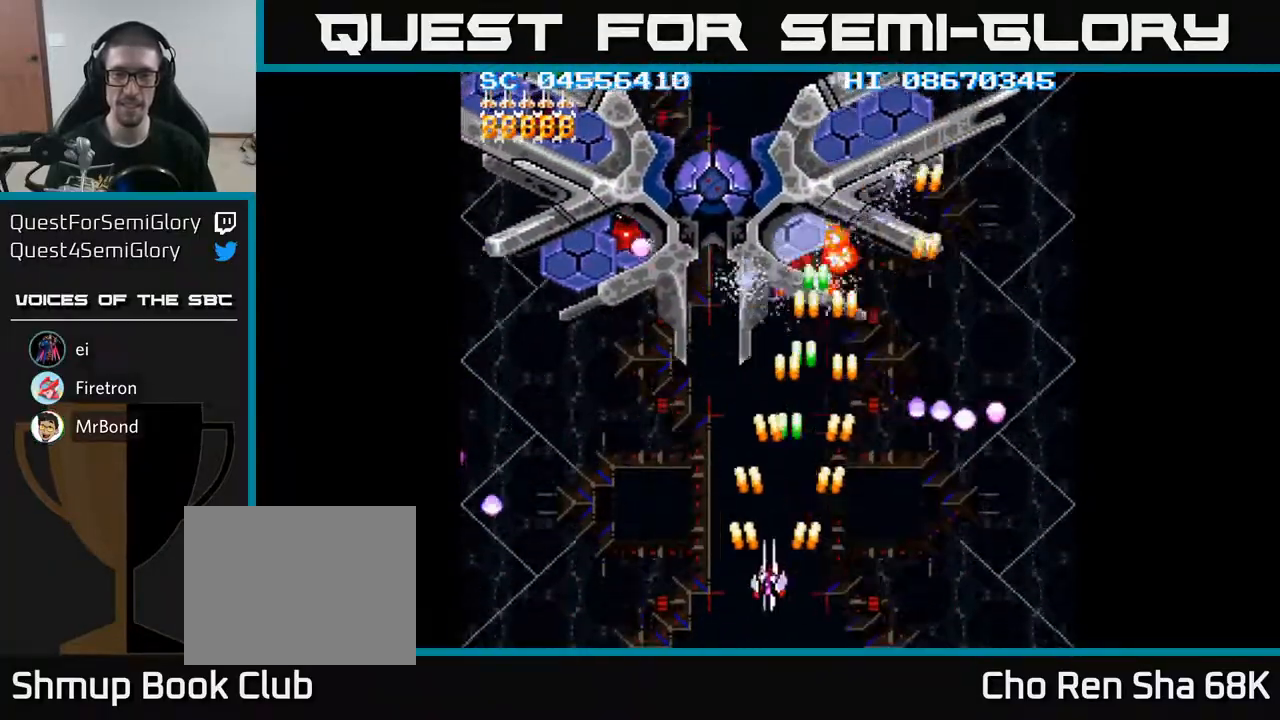
{"buttons": ["A", "DPAD_UP", "DPAD_LEFT"], "events": [[83, "DPAD_UP", "down"]]}
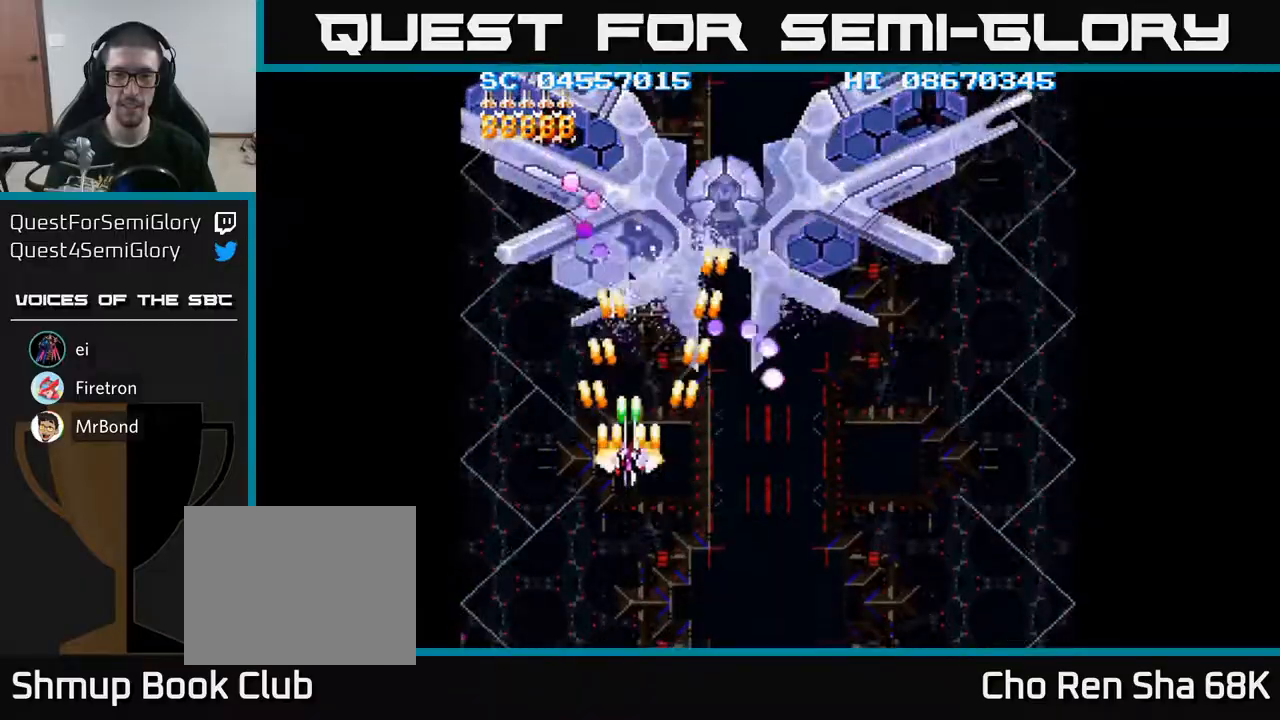
{"buttons": ["A", "DPAD_LEFT"], "events": [[67, "DPAD_LEFT", "up"], [67, "DPAD_UP", "up"], [117, "DPAD_DOWN", "down"], [133, "DPAD_RIGHT", "down"], [200, "DPAD_RIGHT", "up"], [500, "DPAD_DOWN", "up"], [500, "DPAD_LEFT", "down"]]}
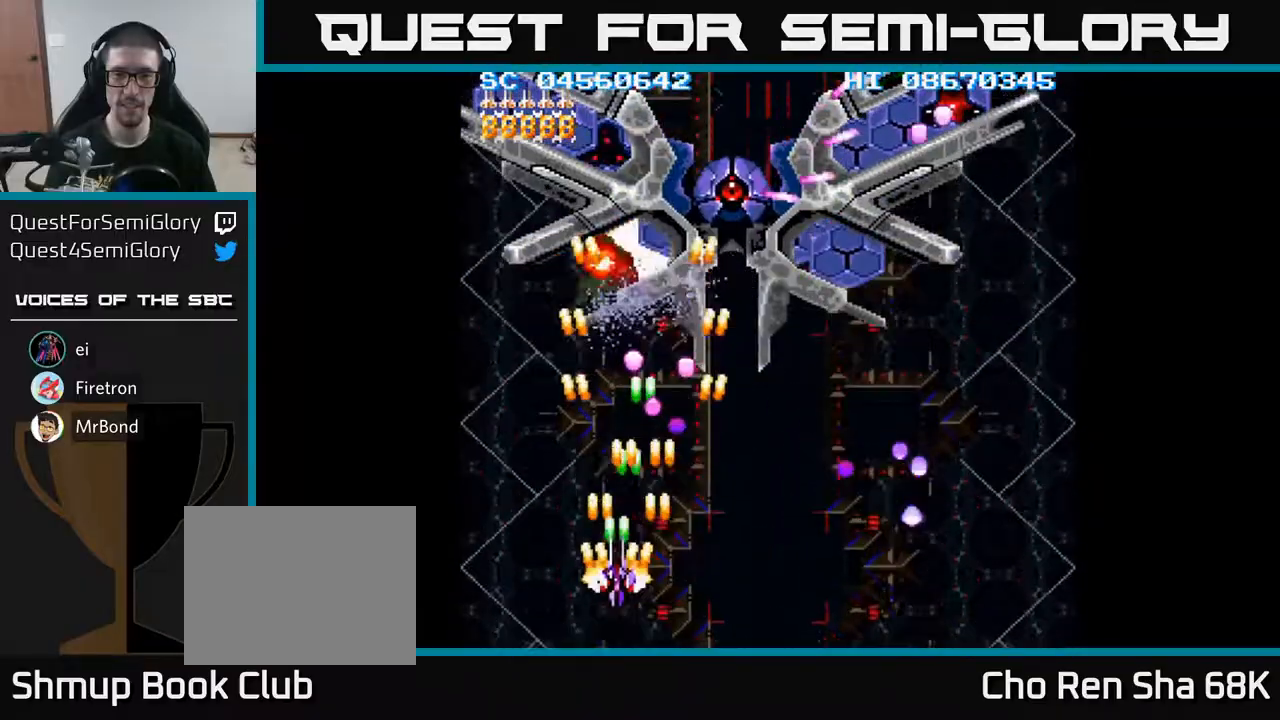
{"buttons": ["A", "DPAD_LEFT"], "events": [[33, "DPAD_UP", "down"], [233, "DPAD_LEFT", "up"], [483, "DPAD_LEFT", "down"], [483, "DPAD_UP", "up"]]}
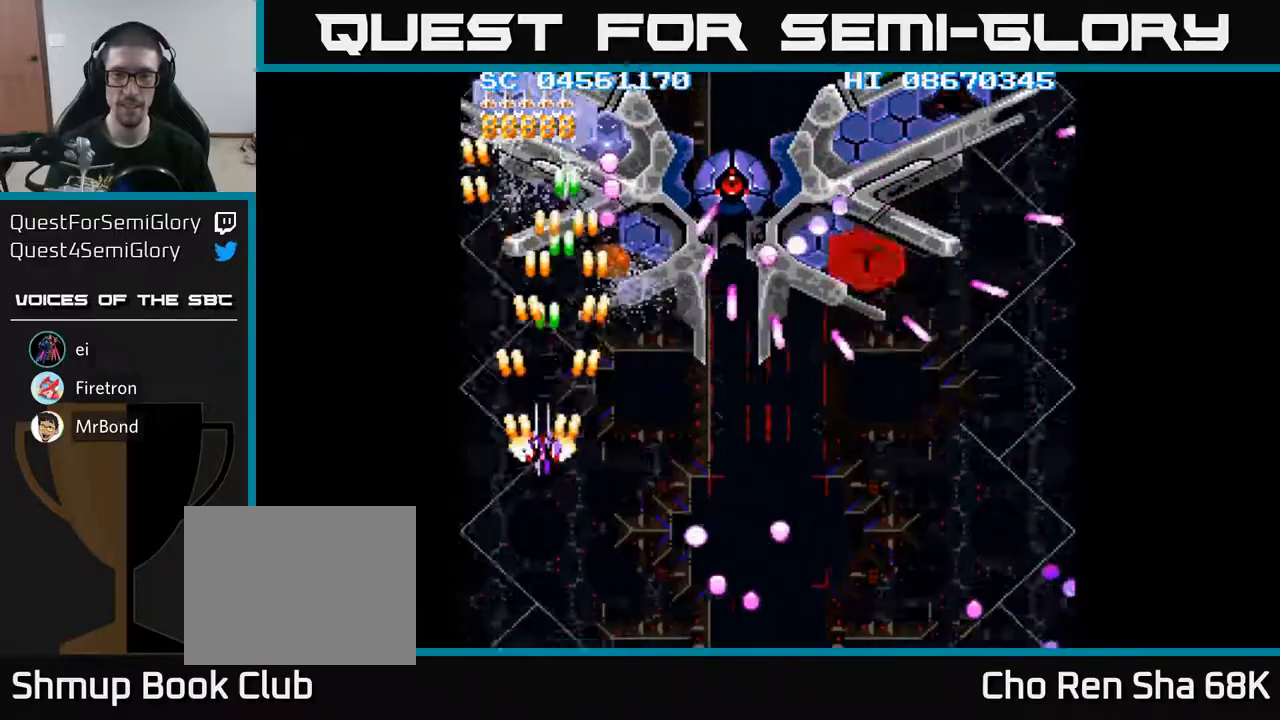
{"buttons": ["A", "DPAD_DOWN"], "events": [[33, "DPAD_DOWN", "down"], [50, "DPAD_LEFT", "up"]]}
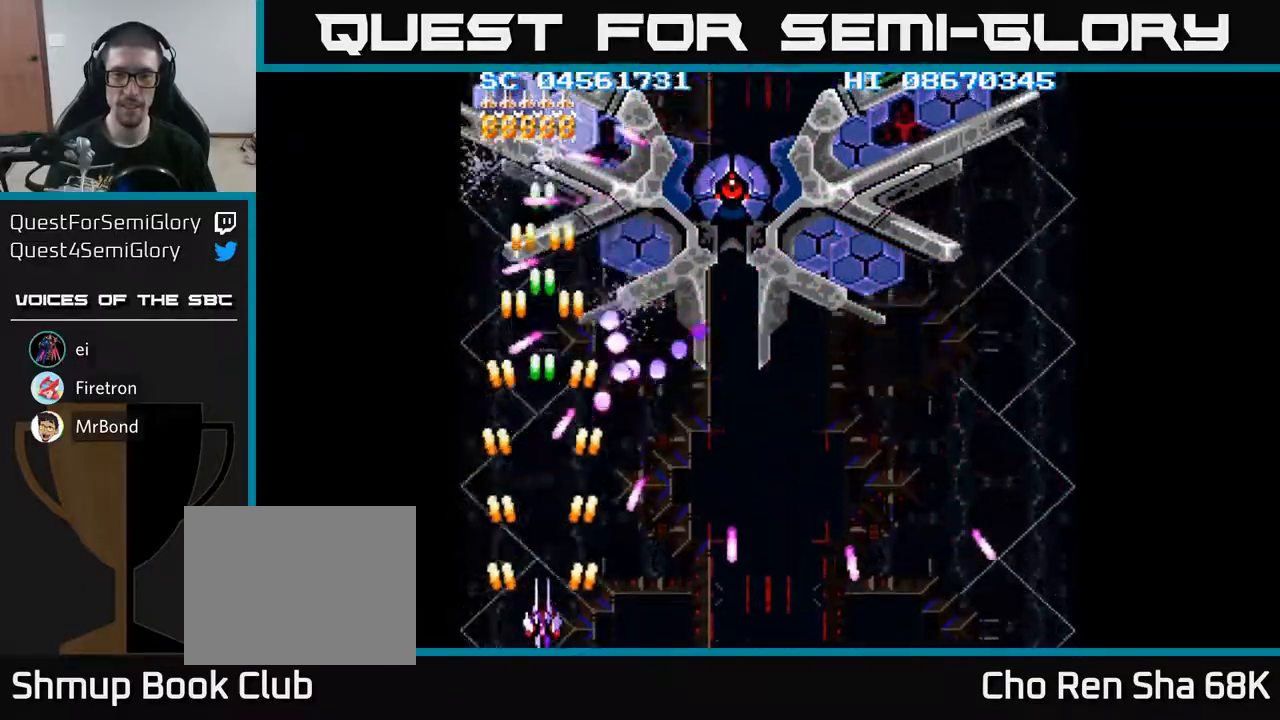
{"buttons": ["A"], "events": [[33, "DPAD_DOWN", "up"], [250, "DPAD_LEFT", "down"], [317, "DPAD_LEFT", "up"]]}
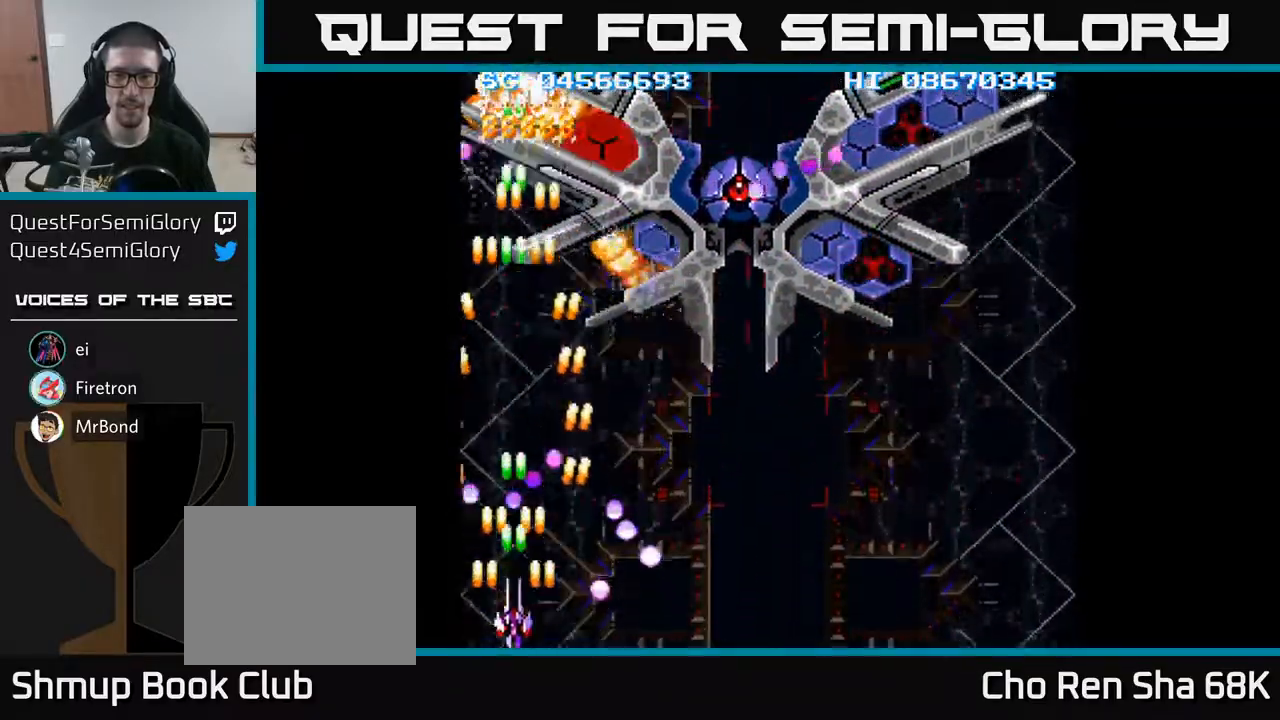
{"buttons": ["A", "DPAD_RIGHT"], "events": [[133, "DPAD_UP", "down"], [167, "DPAD_RIGHT", "down"], [483, "DPAD_UP", "up"]]}
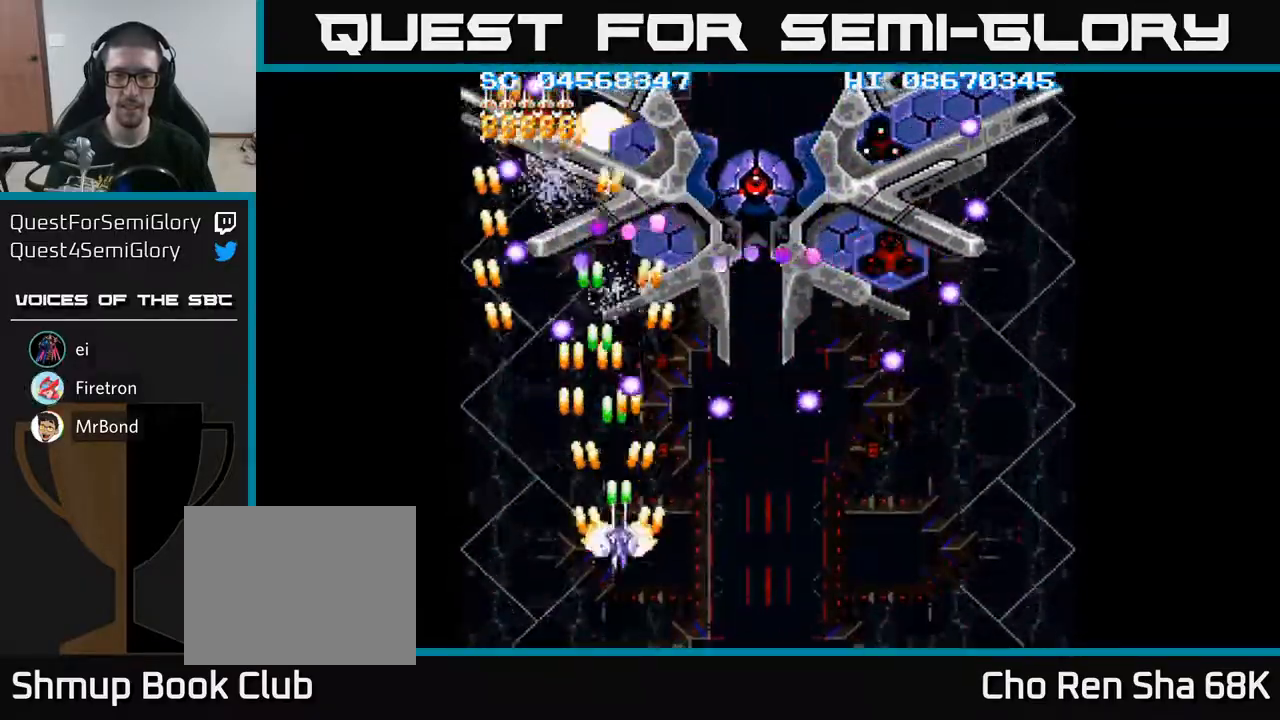
{"buttons": ["A", "DPAD_RIGHT"], "events": [[17, "DPAD_DOWN", "down"], [33, "DPAD_RIGHT", "up"], [217, "DPAD_DOWN", "up"], [433, "DPAD_RIGHT", "down"]]}
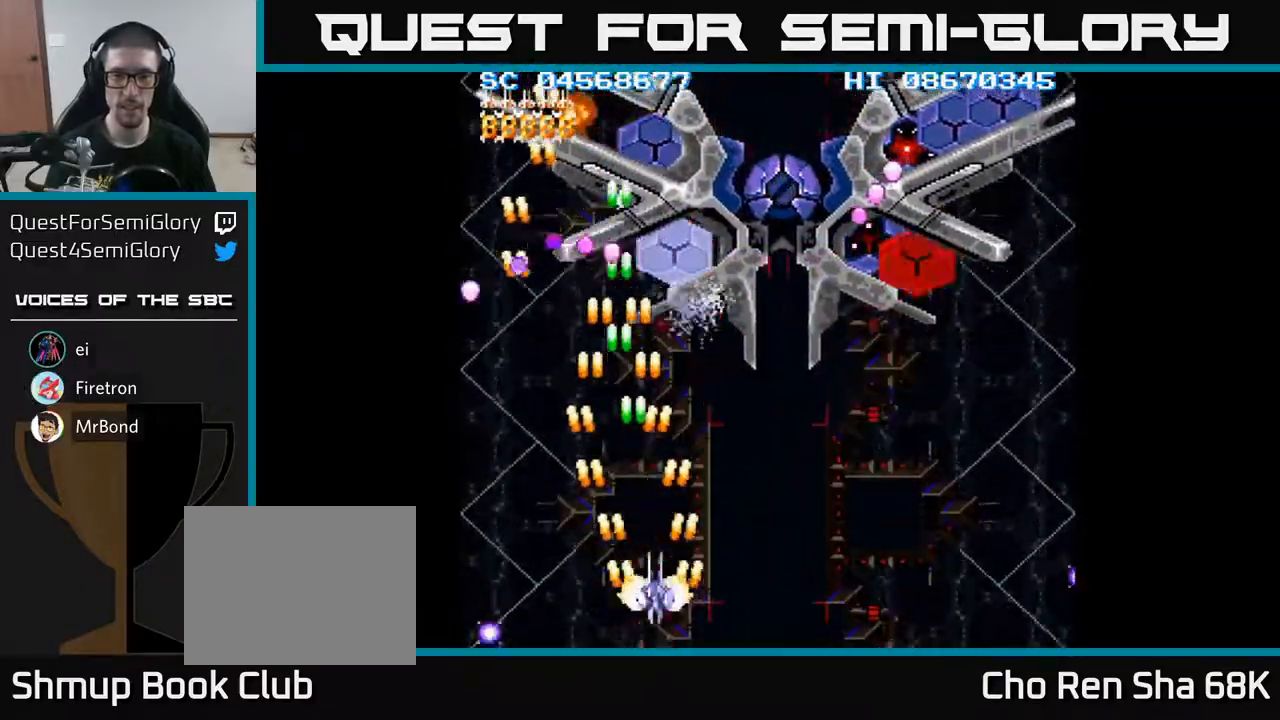
{"buttons": ["A", "DPAD_UP"], "events": [[33, "DPAD_RIGHT", "up"], [50, "DPAD_UP", "down"]]}
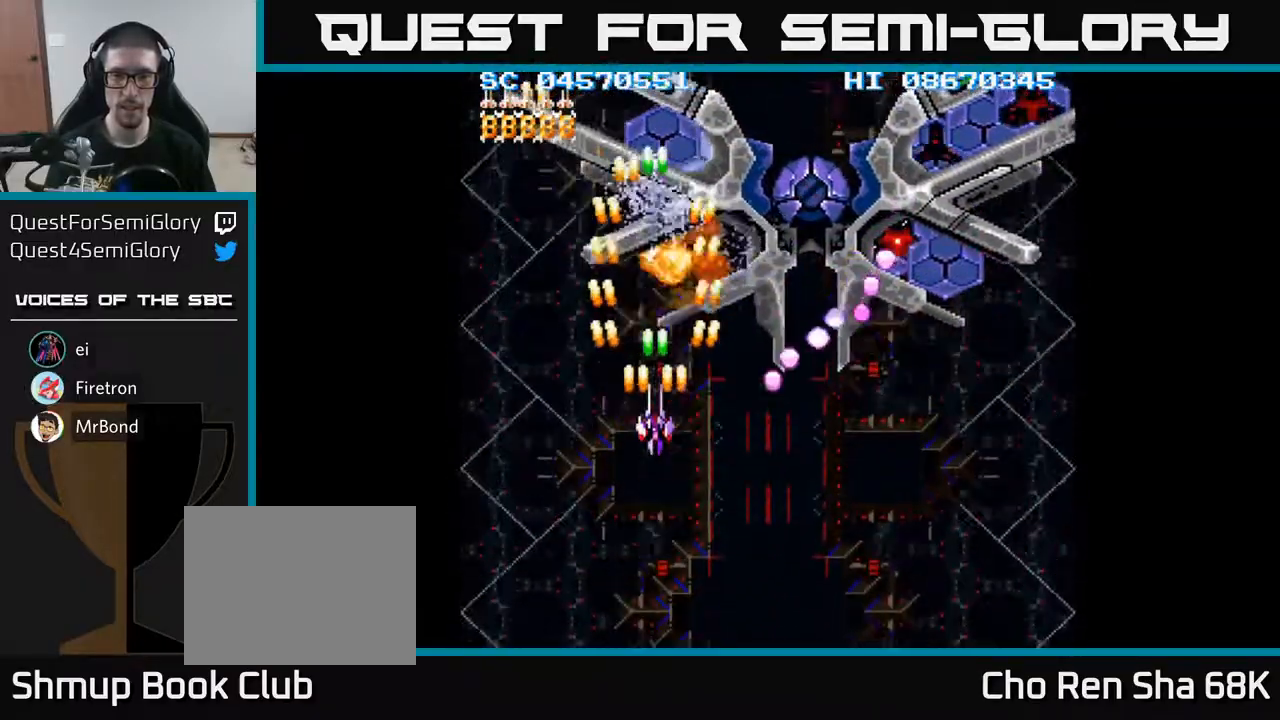
{"buttons": ["A"], "events": [[17, "DPAD_UP", "up"]]}
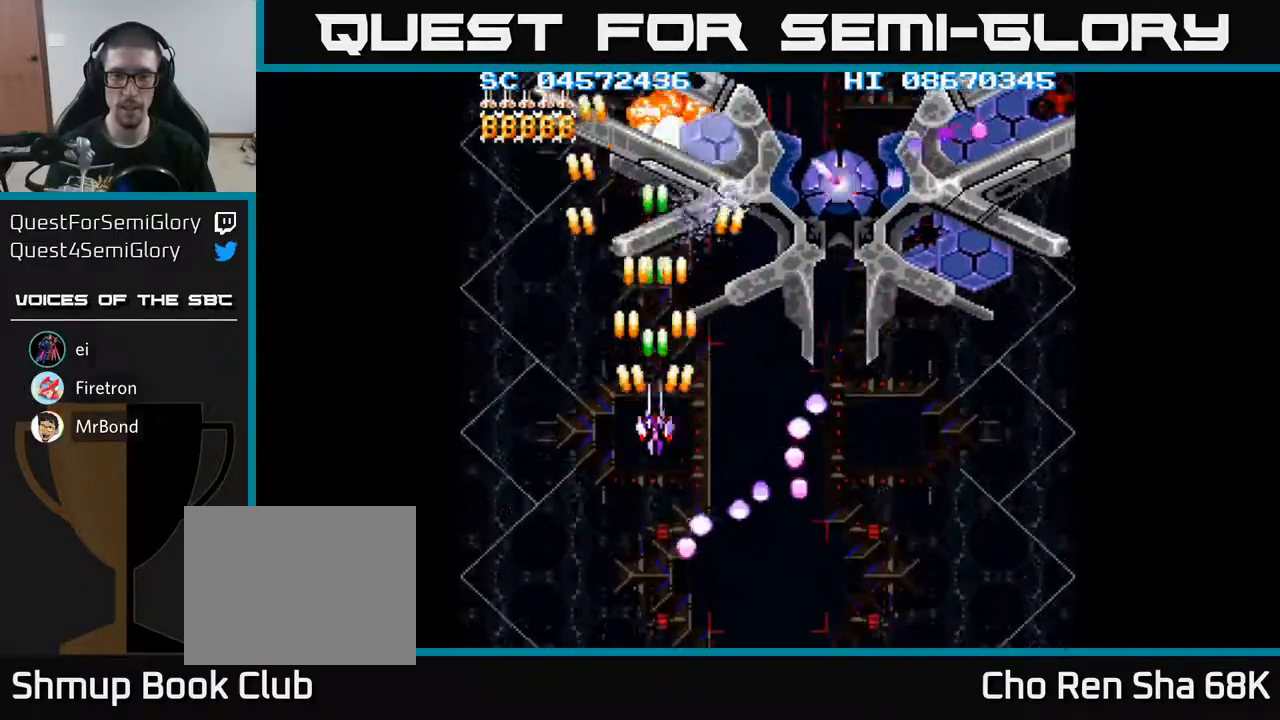
{"buttons": ["A", "DPAD_DOWN", "DPAD_RIGHT"], "events": [[67, "DPAD_RIGHT", "down"], [150, "DPAD_RIGHT", "up"], [433, "DPAD_DOWN", "down"], [433, "DPAD_RIGHT", "down"]]}
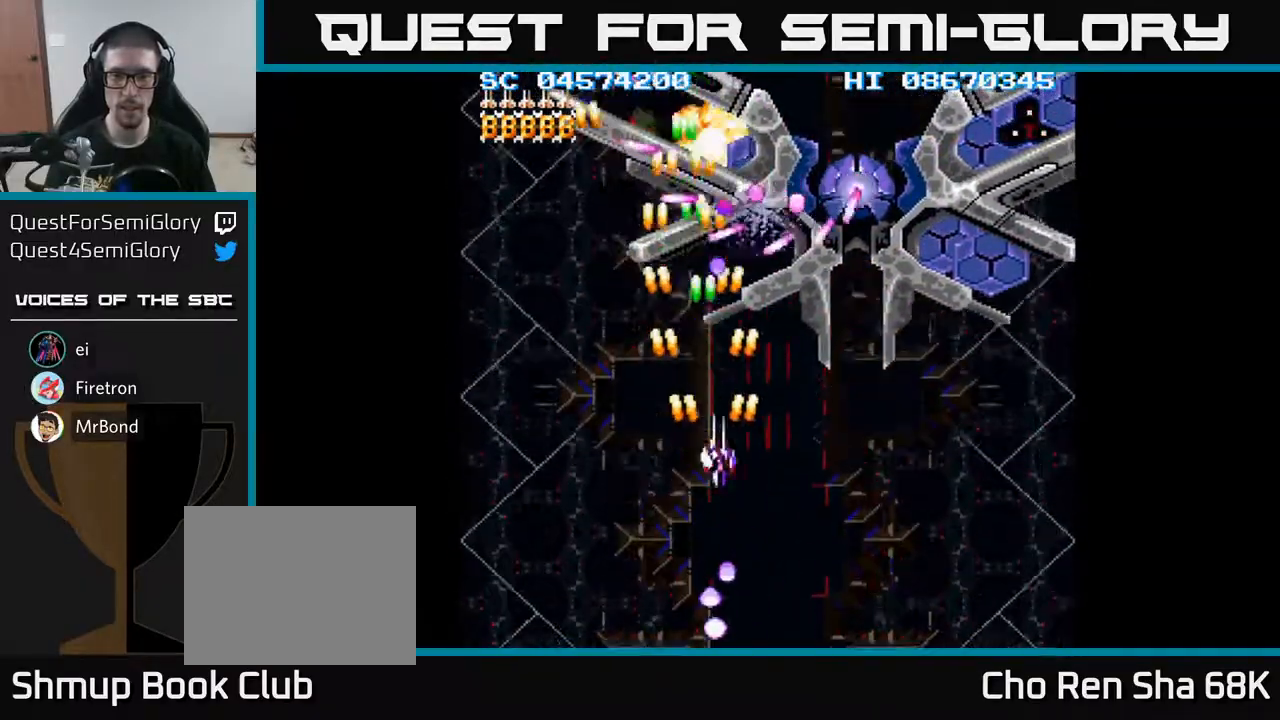
{"buttons": ["A", "DPAD_DOWN", "DPAD_RIGHT"], "events": []}
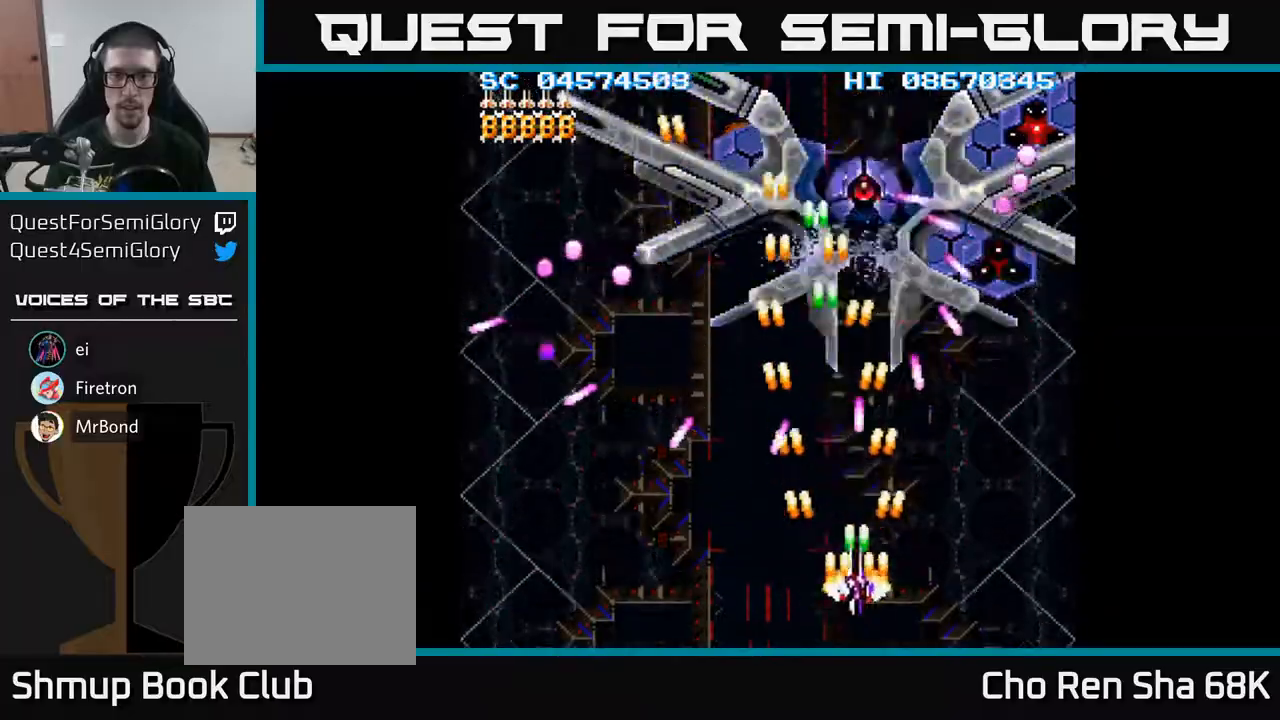
{"buttons": ["A"], "events": [[183, "DPAD_DOWN", "up"], [317, "DPAD_RIGHT", "up"]]}
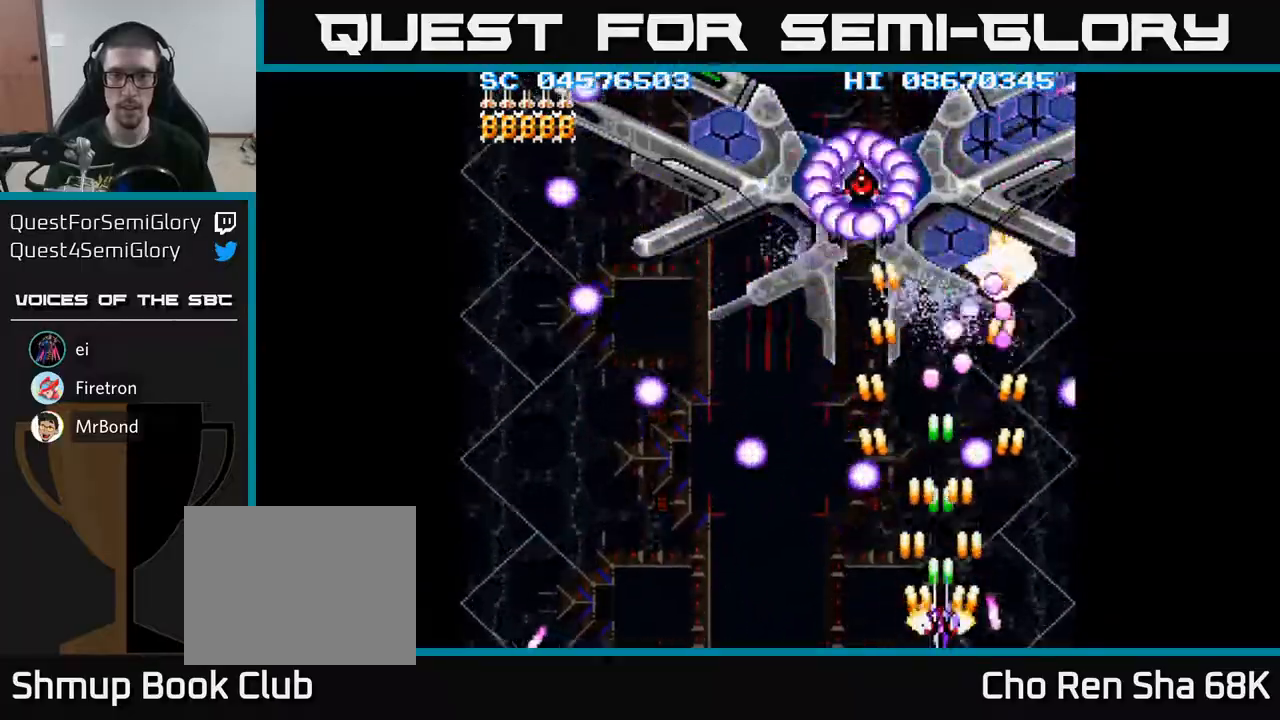
{"buttons": ["A"], "events": [[233, "DPAD_RIGHT", "down"], [317, "DPAD_RIGHT", "up"]]}
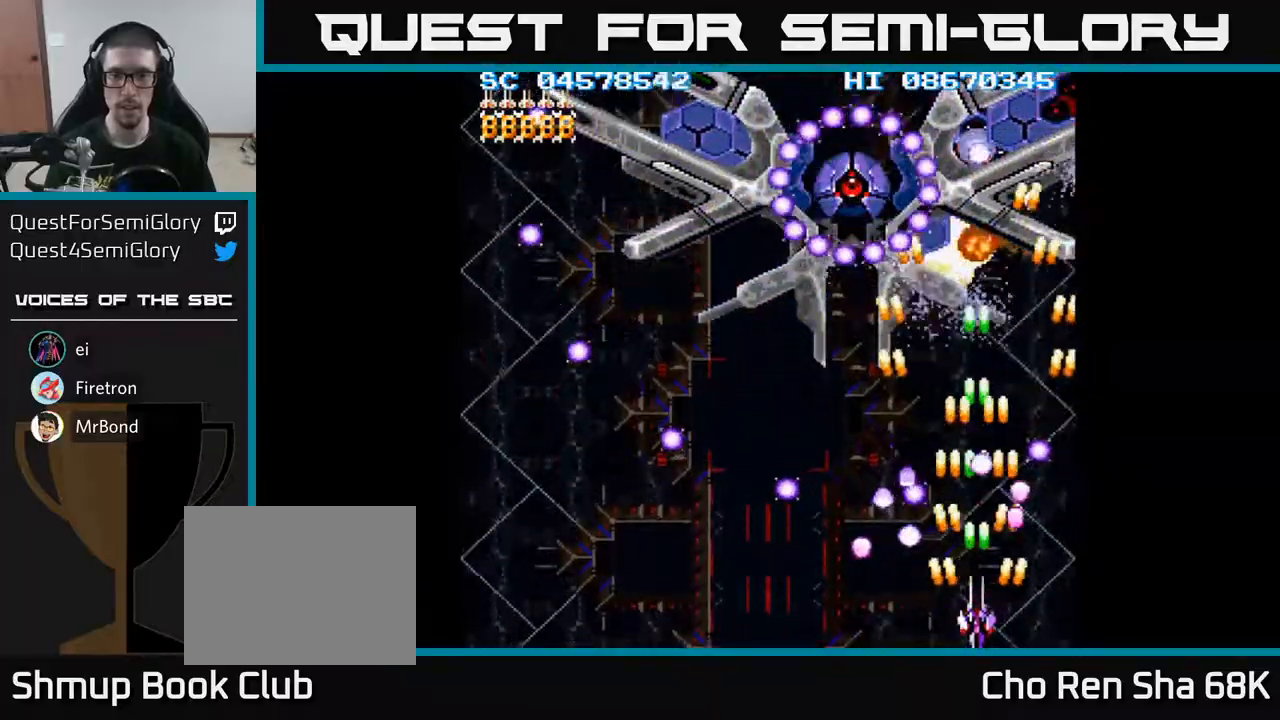
{"buttons": ["A", "DPAD_RIGHT"], "events": [[217, "DPAD_UP", "down"], [400, "DPAD_DOWN", "down"], [400, "DPAD_RIGHT", "down"], [400, "DPAD_UP", "up"], [450, "DPAD_DOWN", "up"]]}
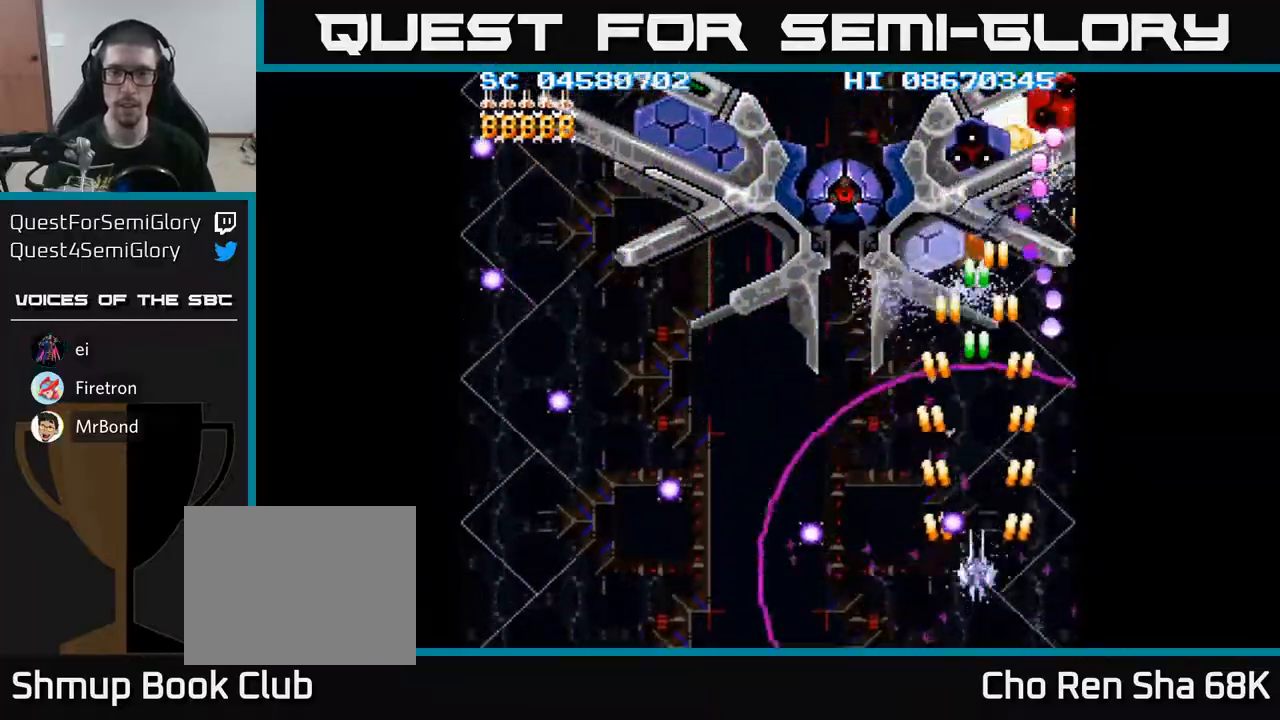
{"buttons": ["A", "DPAD_UP"], "events": [[17, "DPAD_DOWN", "down"], [83, "DPAD_DOWN", "up"], [133, "DPAD_RIGHT", "up"], [367, "DPAD_LEFT", "down"], [367, "DPAD_UP", "down"], [500, "DPAD_LEFT", "up"]]}
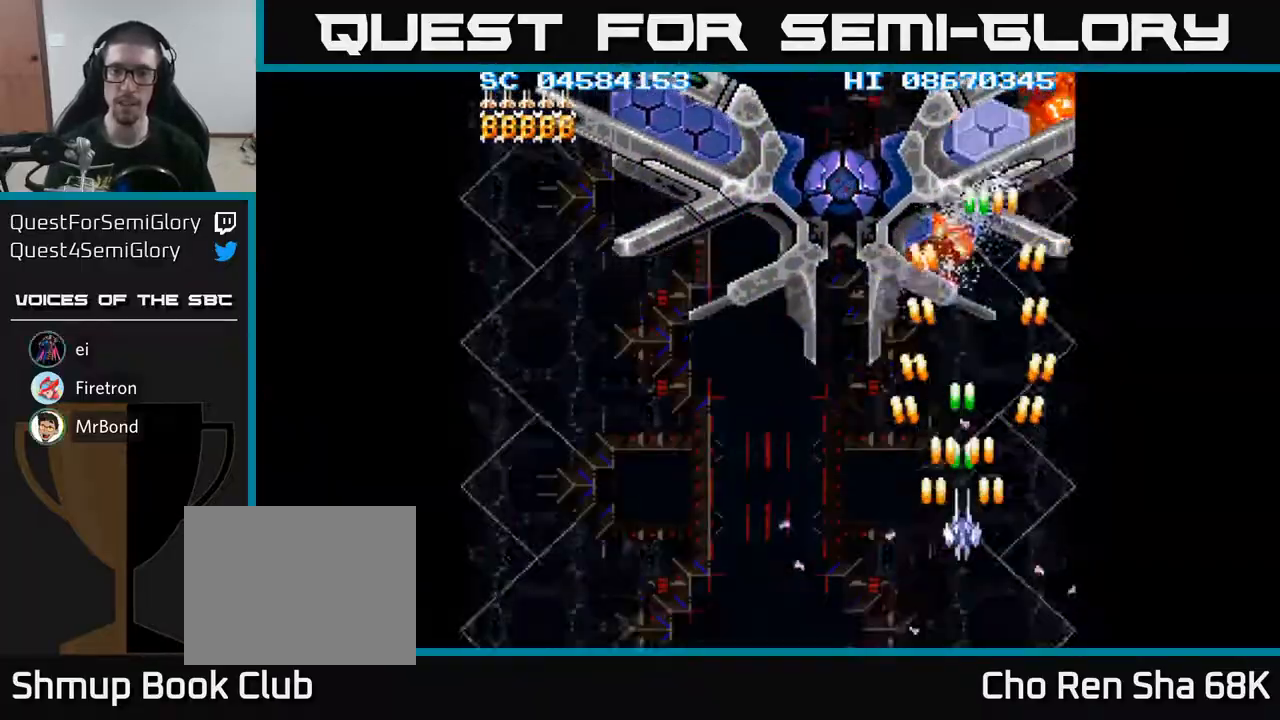
{"buttons": ["A"], "events": [[167, "DPAD_UP", "up"]]}
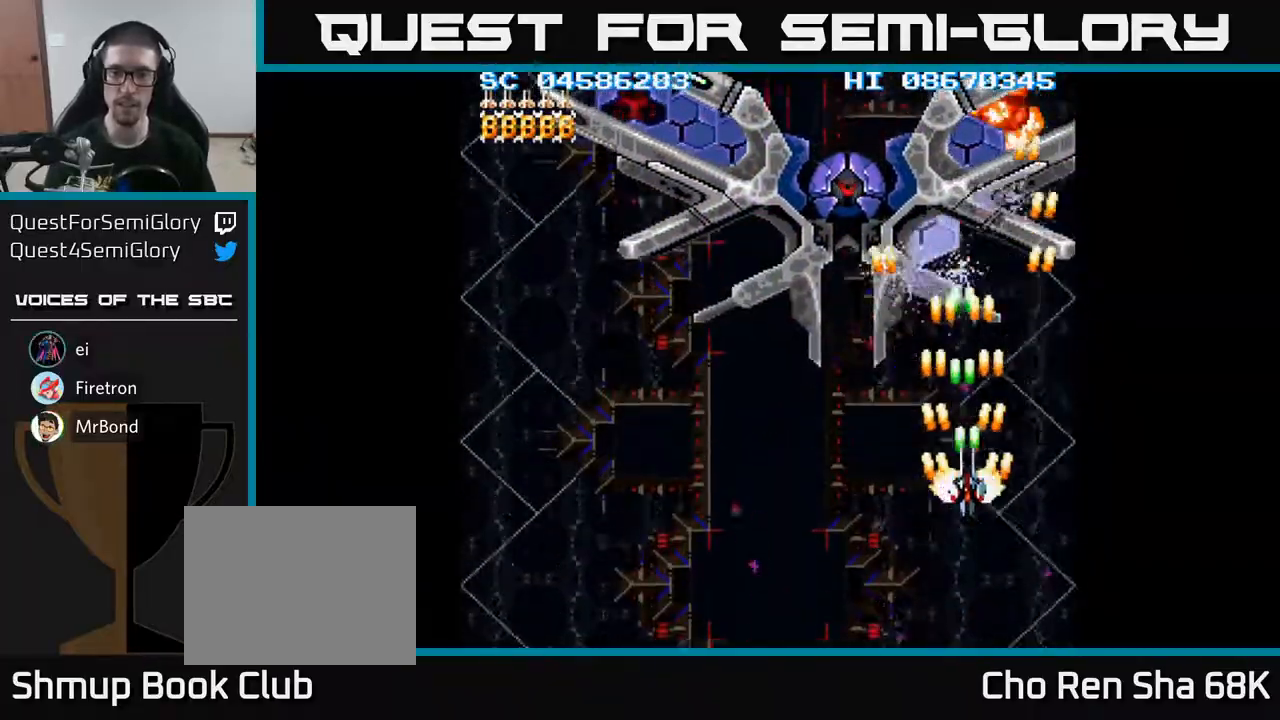
{"buttons": ["A"], "events": [[50, "DPAD_RIGHT", "down"], [50, "DPAD_UP", "down"], [117, "DPAD_RIGHT", "up"], [150, "DPAD_UP", "up"]]}
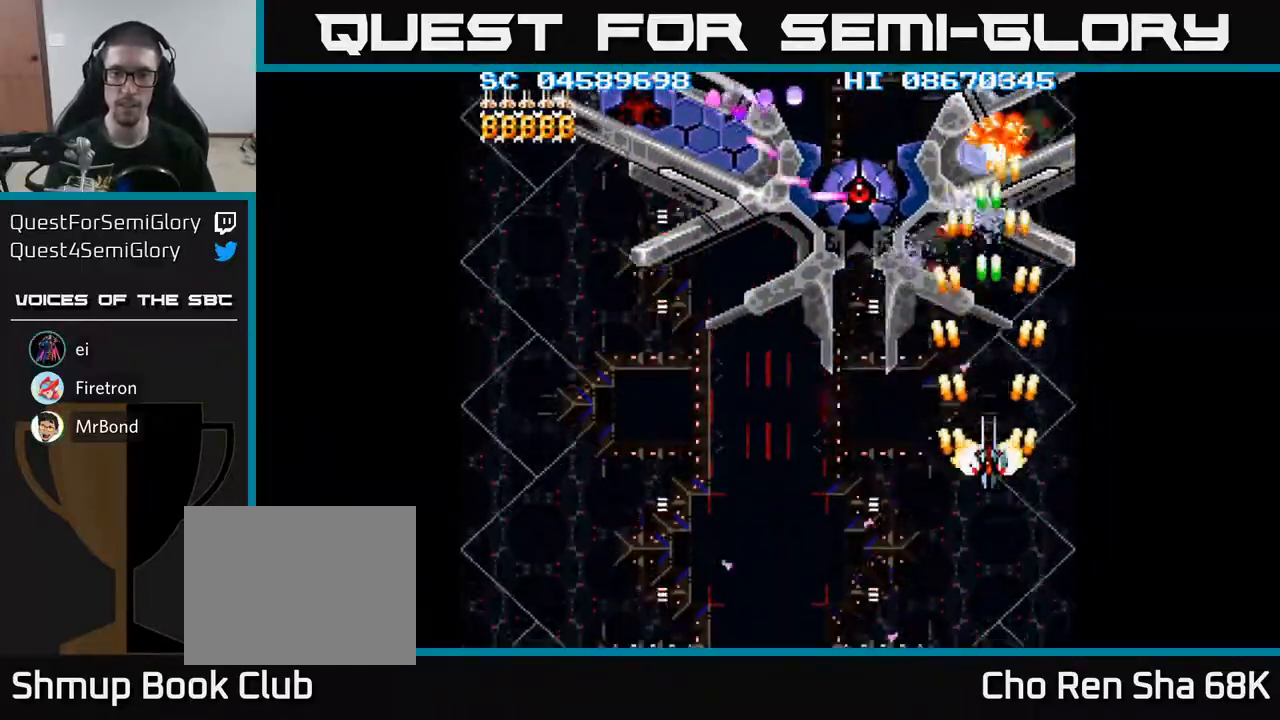
{"buttons": ["A", "DPAD_DOWN", "DPAD_LEFT"], "events": [[150, "DPAD_DOWN", "down"], [500, "DPAD_LEFT", "down"]]}
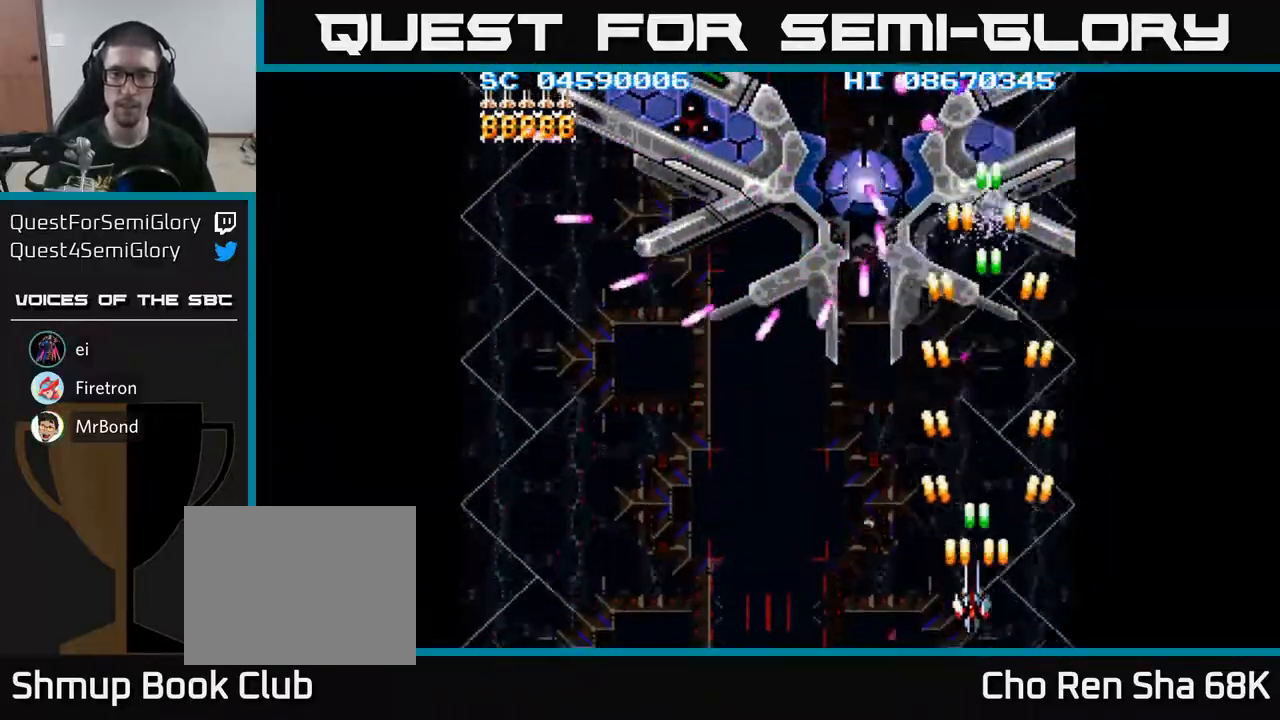
{"buttons": ["A"], "events": [[283, "DPAD_LEFT", "up"], [300, "DPAD_DOWN", "up"]]}
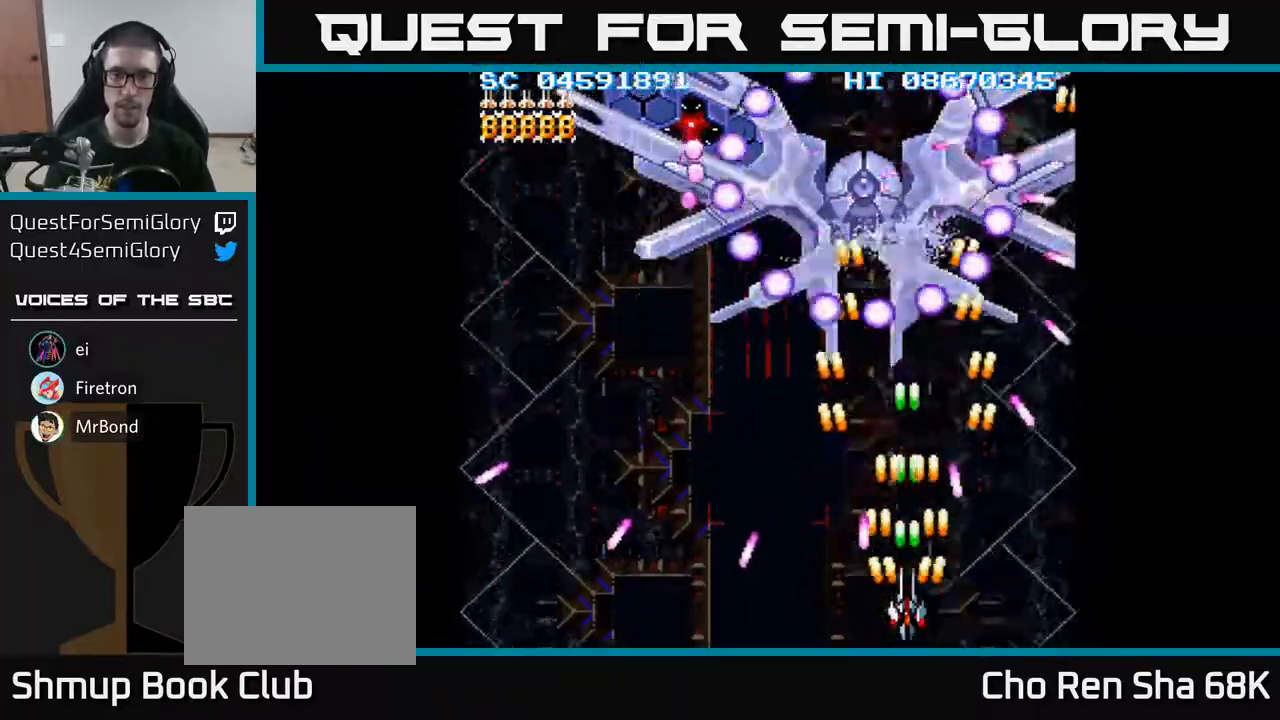
{"buttons": ["A"], "events": [[33, "DPAD_UP", "down"], [150, "DPAD_RIGHT", "down"], [200, "DPAD_UP", "up"], [217, "DPAD_RIGHT", "up"], [250, "DPAD_DOWN", "down"], [250, "DPAD_LEFT", "down"], [467, "DPAD_DOWN", "up"], [500, "DPAD_LEFT", "up"]]}
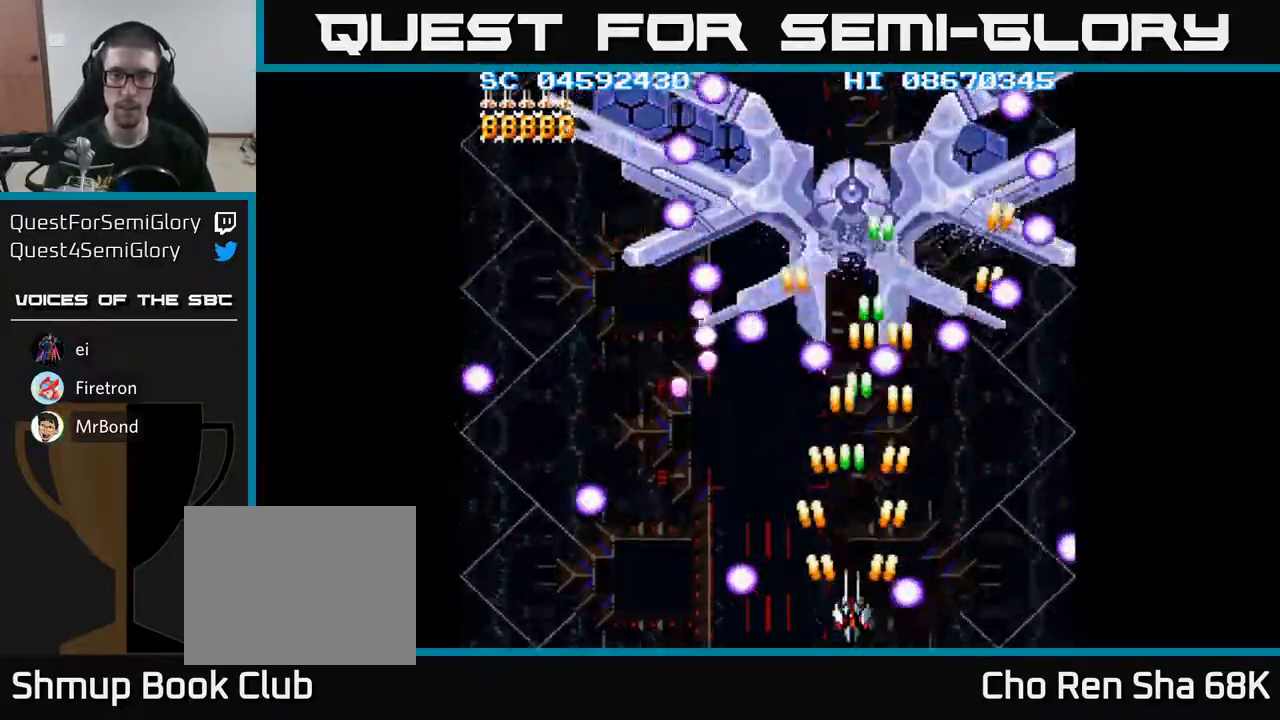
{"buttons": ["A"], "events": []}
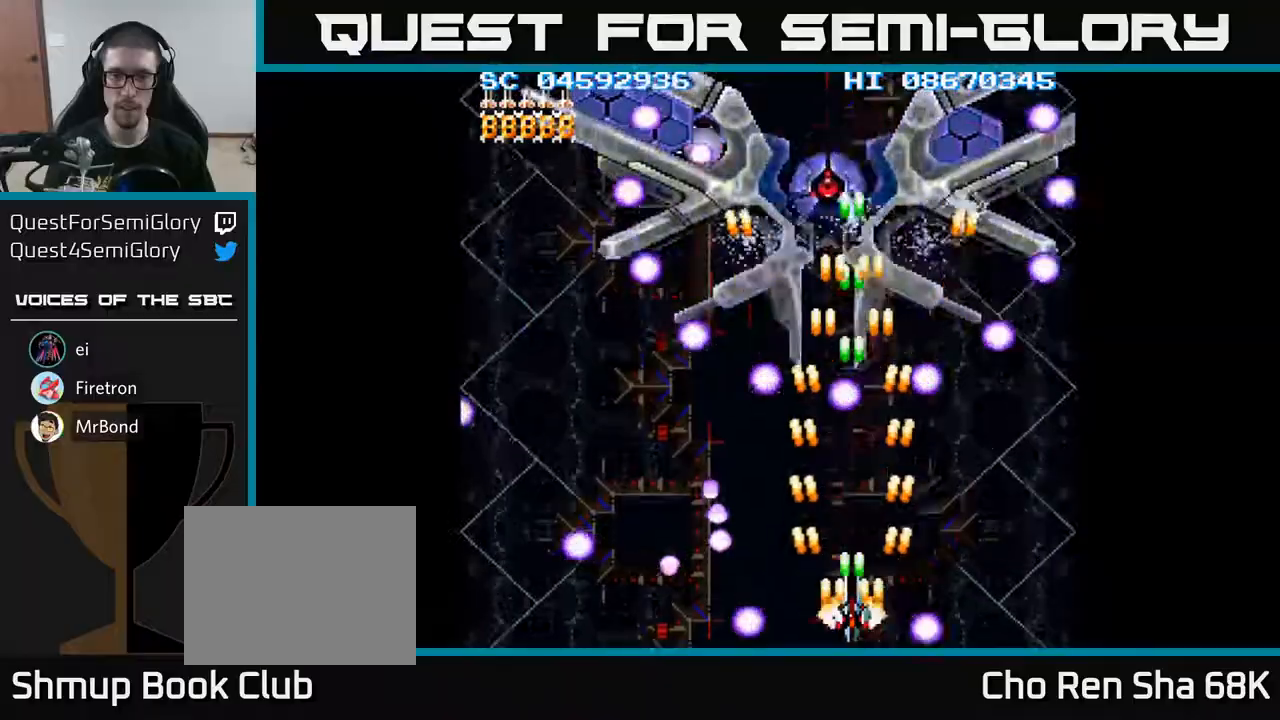
{"buttons": ["A", "DPAD_UP"], "events": [[150, "DPAD_LEFT", "down"], [233, "DPAD_UP", "down"], [317, "DPAD_LEFT", "up"]]}
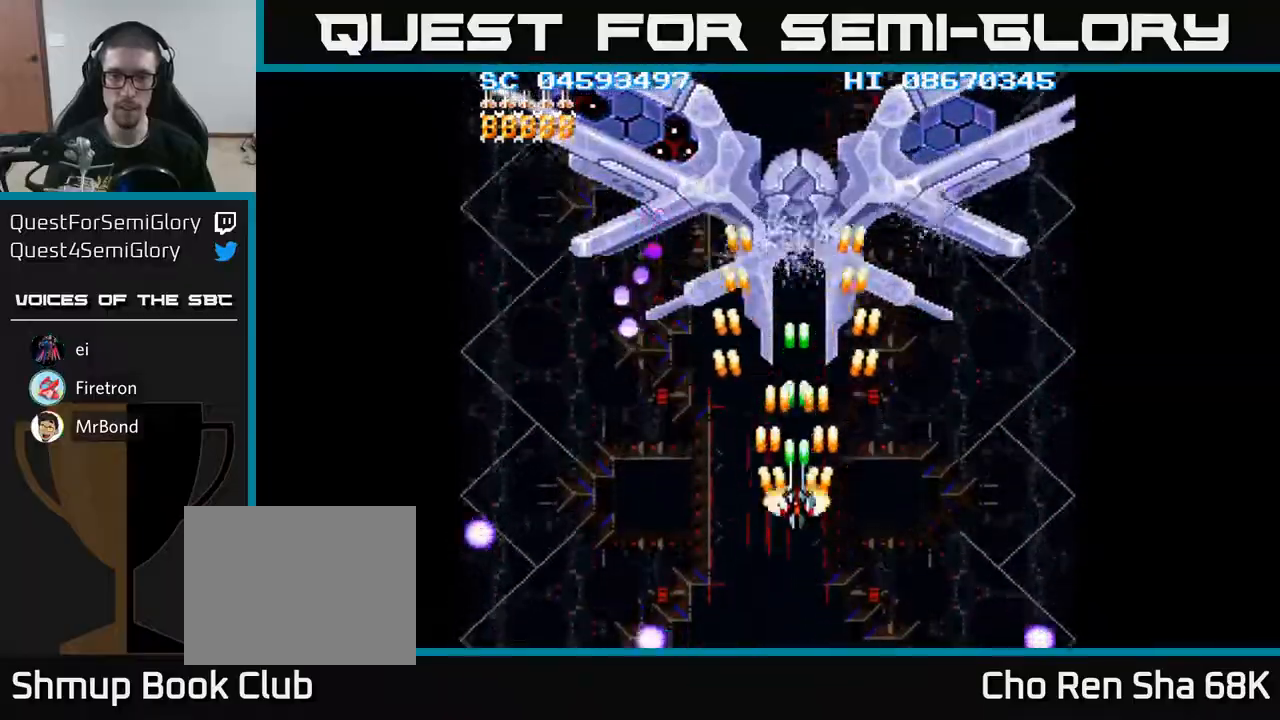
{"buttons": ["A"], "events": [[300, "DPAD_UP", "up"], [383, "DPAD_LEFT", "down"], [433, "DPAD_LEFT", "up"]]}
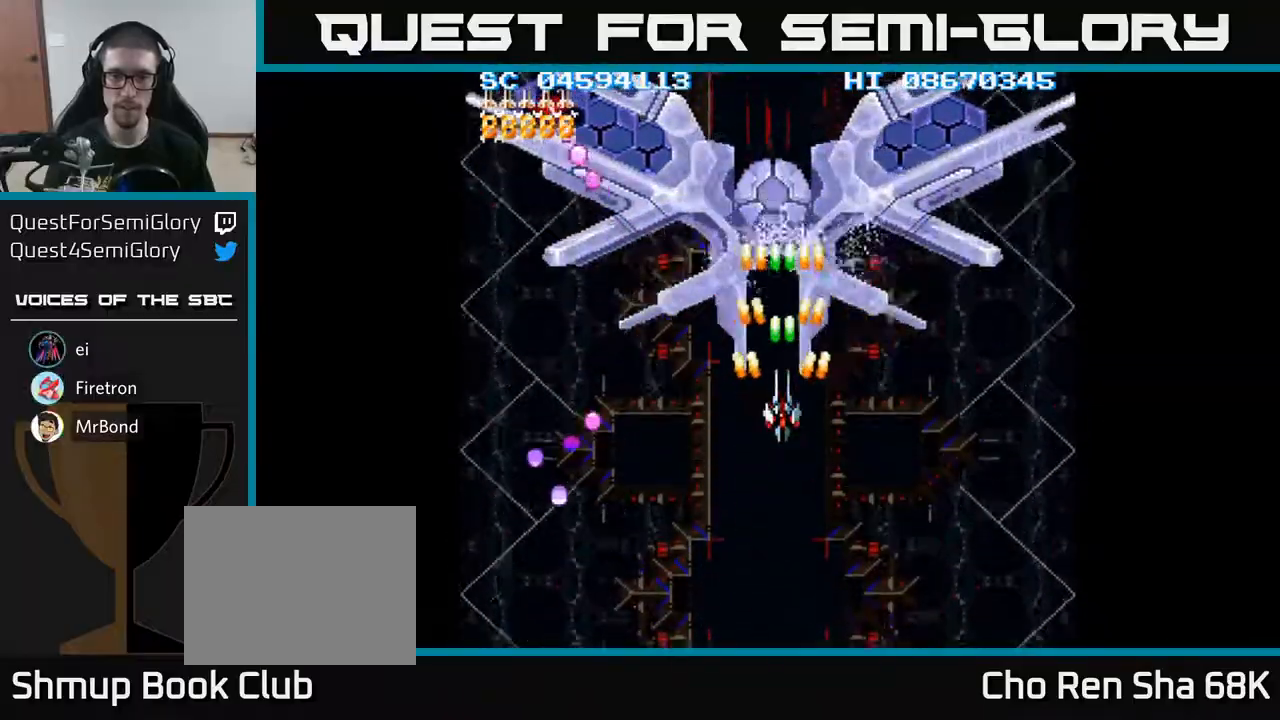
{"buttons": ["A", "DPAD_DOWN"], "events": [[217, "DPAD_LEFT", "down"], [250, "DPAD_LEFT", "up"], [467, "DPAD_DOWN", "down"]]}